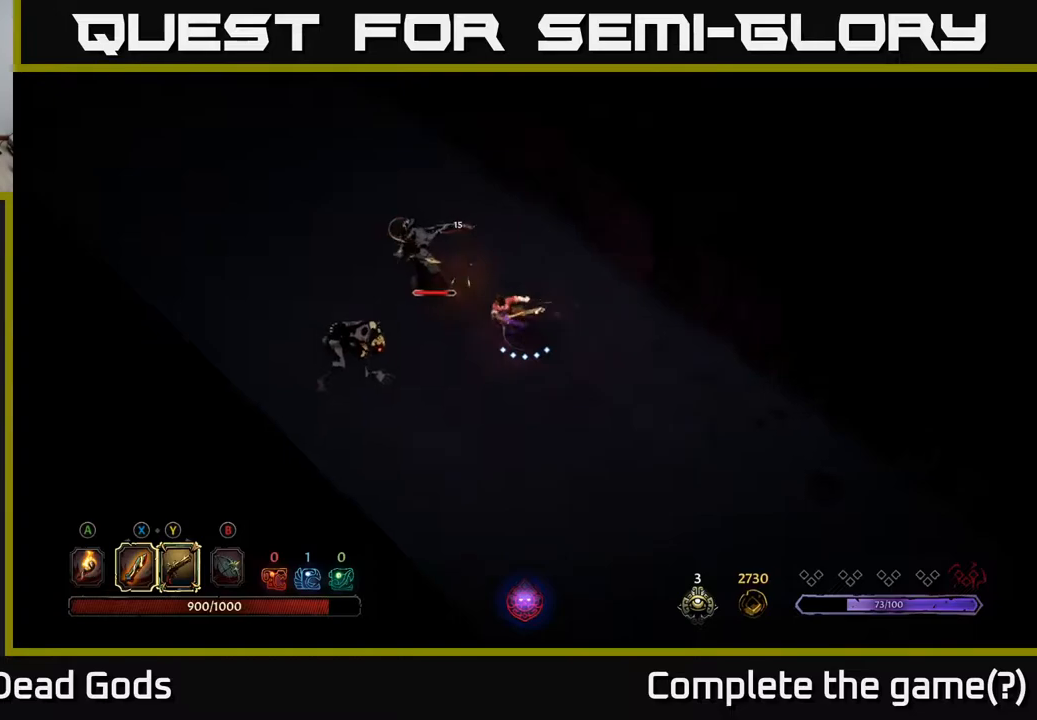
Gameplay with a controller (Xbox layout); each line is a JSON object with the inputs held at the frame after it. "events" lists button and stick changes between this image and that frame as [ms after this image, input, new state], when the widget could be followed in between.
{"buttons": [], "left_stick": "up-left", "right_stick": "center", "events": [[117, "X", "down"], [283, "X", "up"]]}
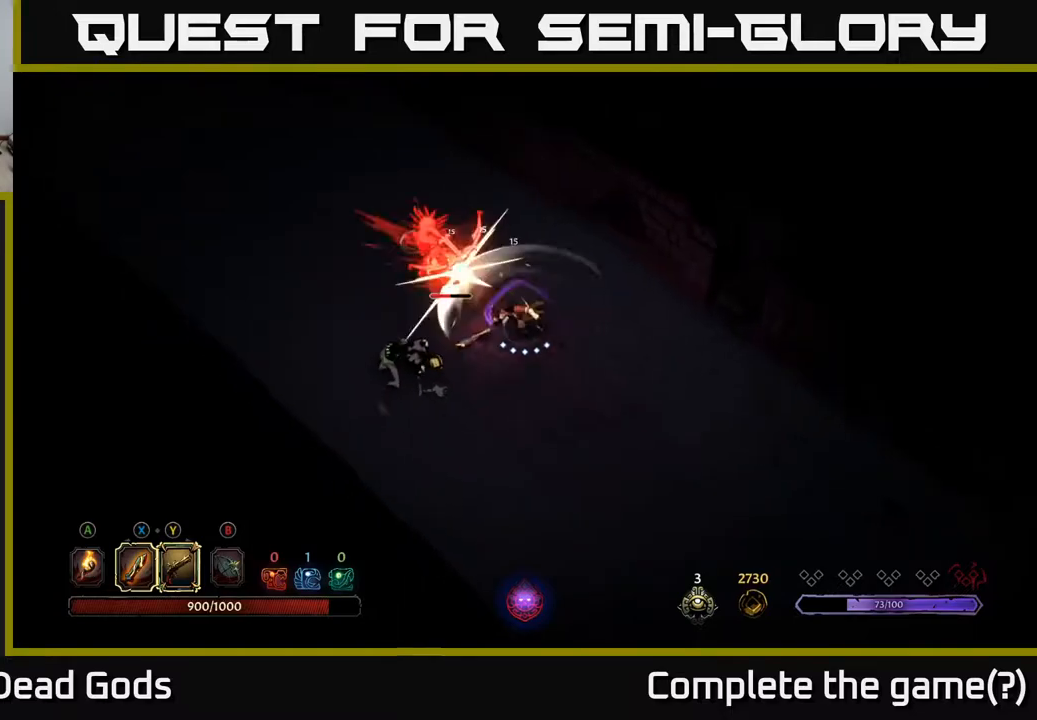
{"buttons": ["X"], "left_stick": "left", "right_stick": "center", "events": [[150, "left_stick", "left"], [500, "X", "down"]]}
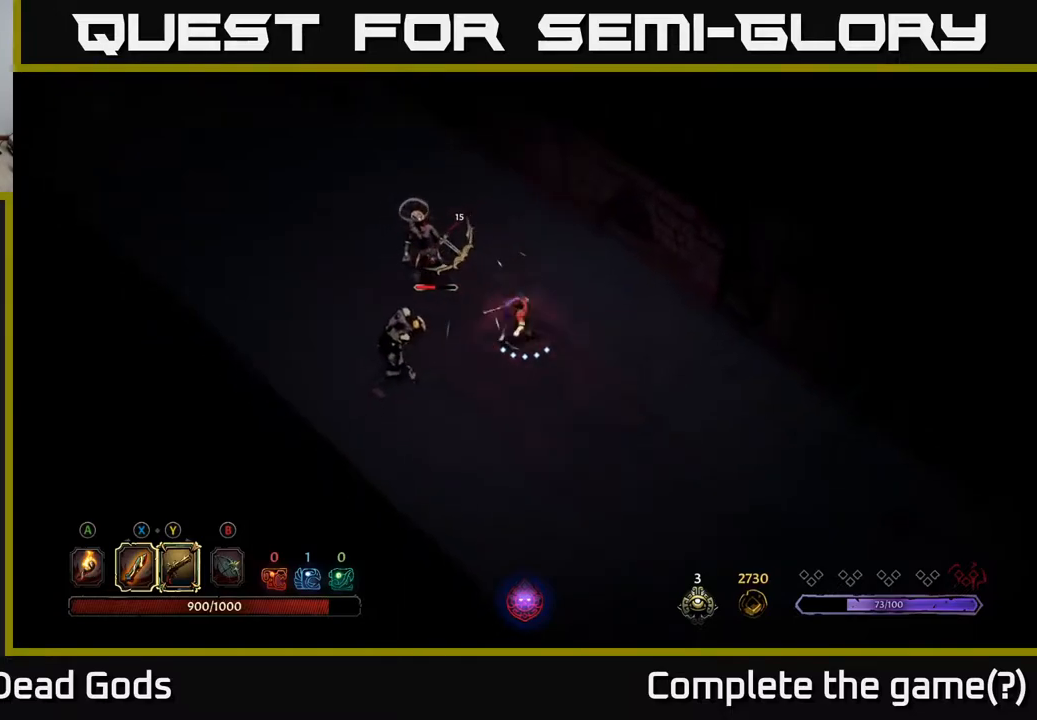
{"buttons": ["X"], "left_stick": "down-left", "right_stick": "center", "events": [[117, "X", "up"], [333, "left_stick", "down-left"], [417, "X", "down"]]}
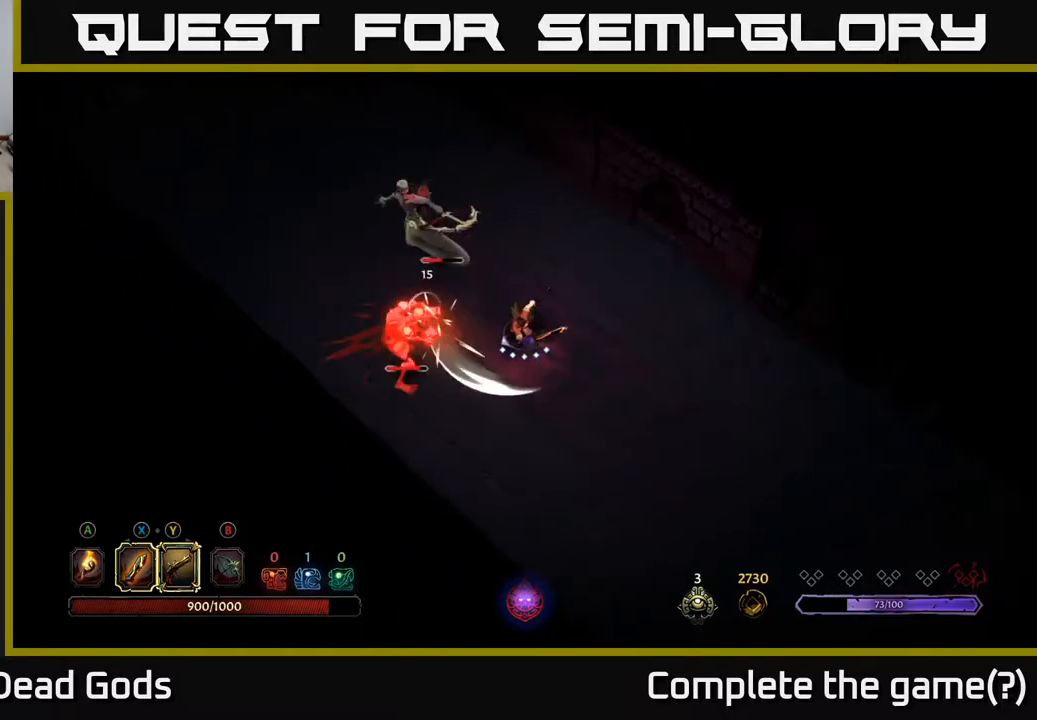
{"buttons": [], "left_stick": "down-left", "right_stick": "center", "events": [[50, "X", "up"], [317, "X", "down"], [450, "X", "up"]]}
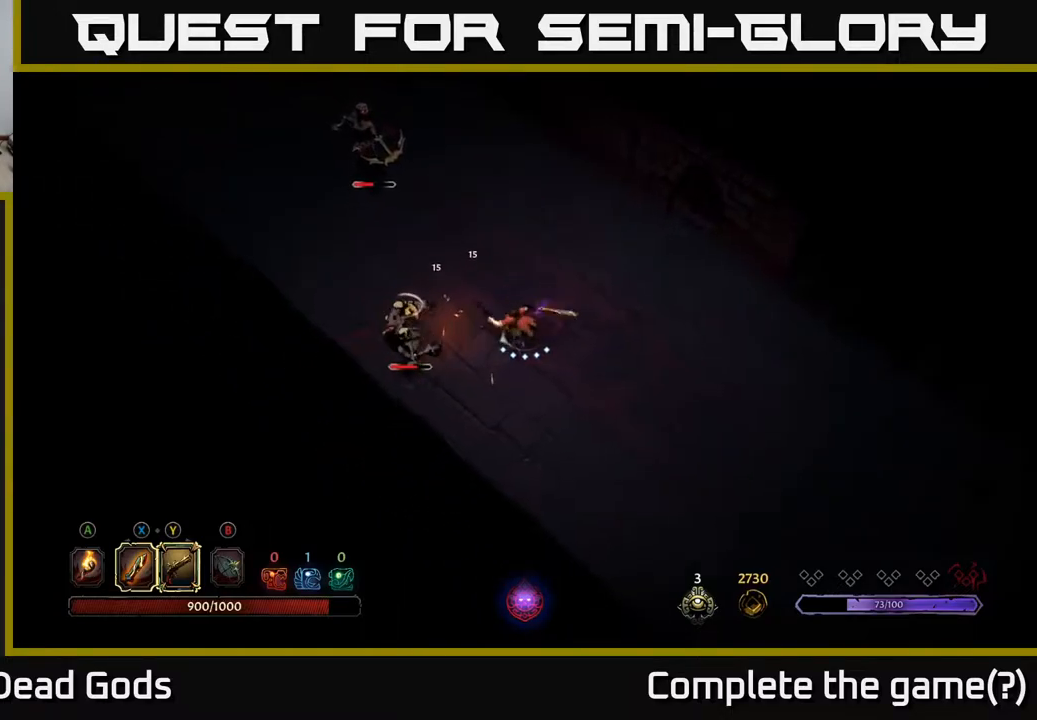
{"buttons": [], "left_stick": "right", "right_stick": "center", "events": [[167, "left_stick", "left"], [383, "left_stick", "center"], [500, "left_stick", "right"]]}
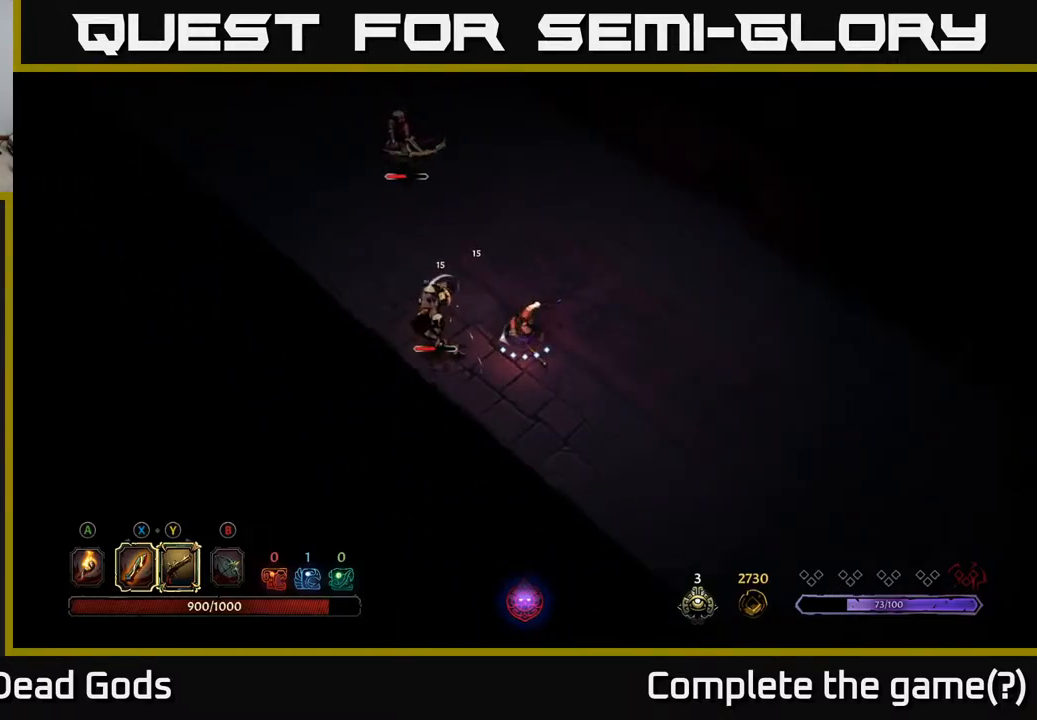
{"buttons": [], "left_stick": "up-right", "right_stick": "center", "events": [[300, "left_stick", "up-right"]]}
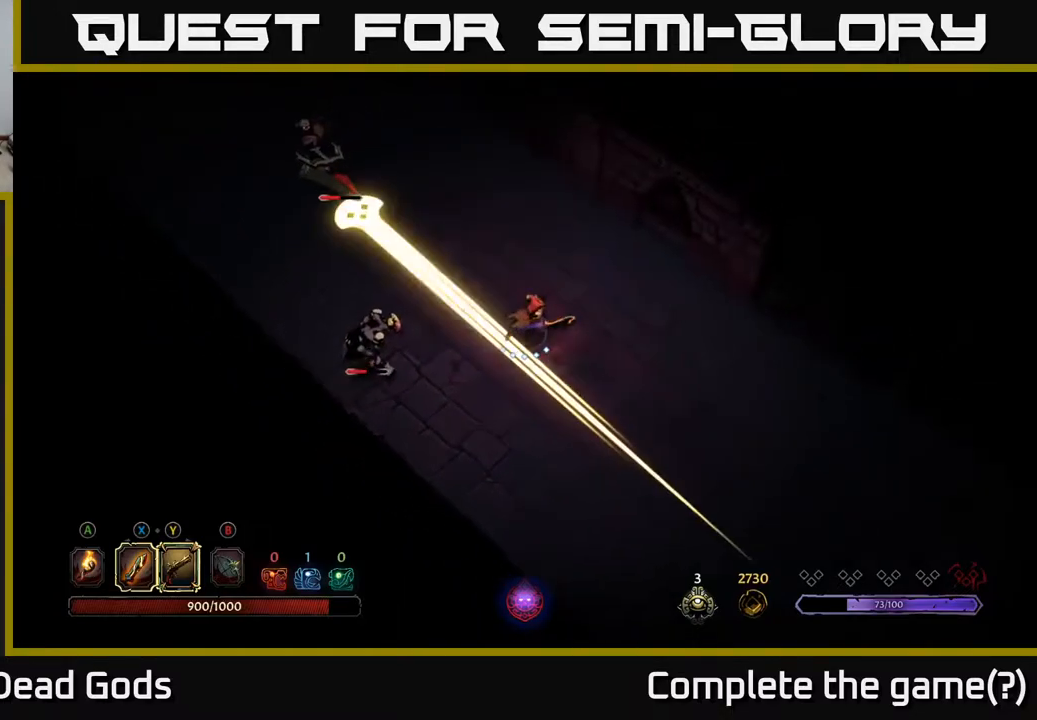
{"buttons": [], "left_stick": "up-left", "right_stick": "center", "events": [[200, "left_stick", "up-left"], [283, "R2", "down"], [450, "R2", "up"]]}
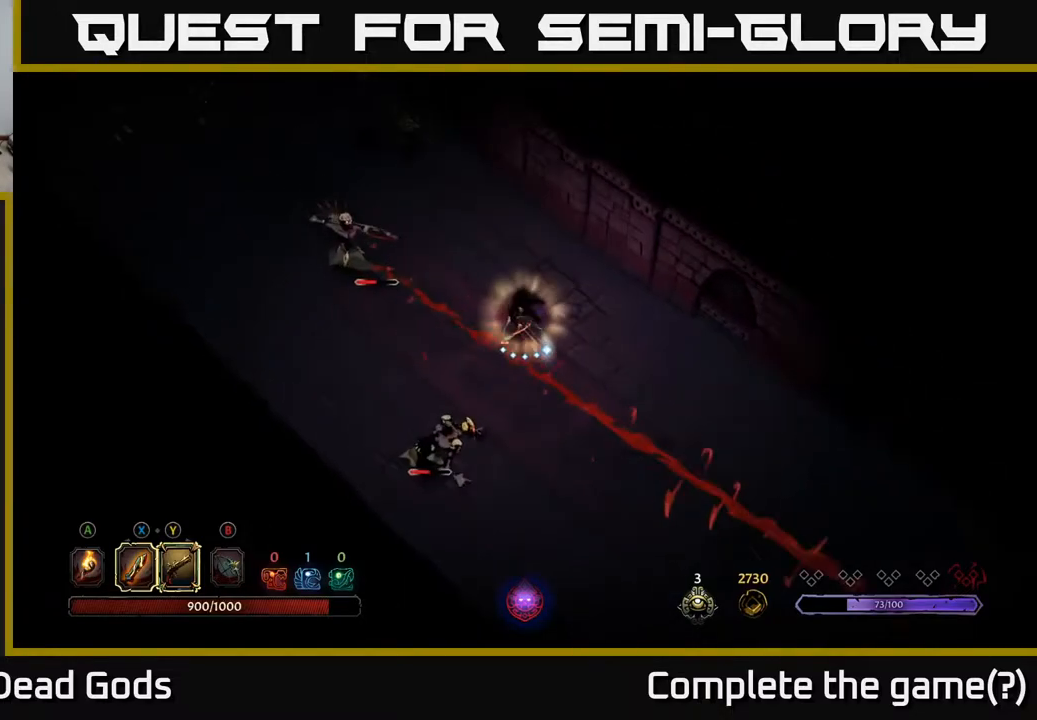
{"buttons": ["X"], "left_stick": "left", "right_stick": "center", "events": [[117, "left_stick", "left"], [450, "X", "down"]]}
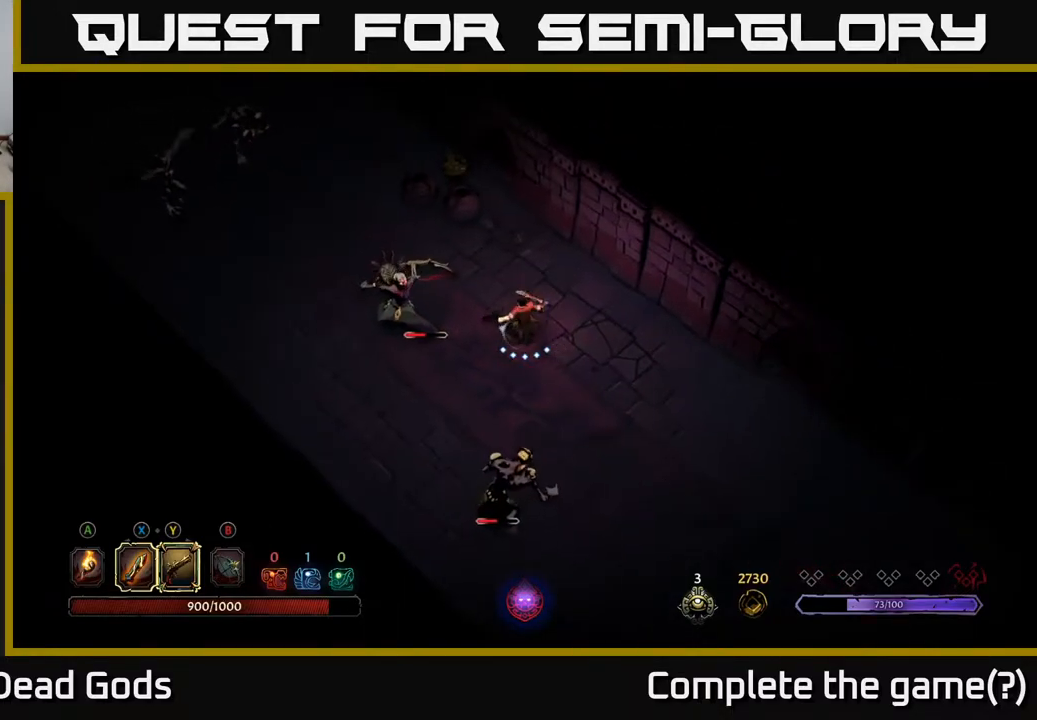
{"buttons": [], "left_stick": "left", "right_stick": "center", "events": [[50, "X", "up"], [300, "X", "down"], [450, "X", "up"]]}
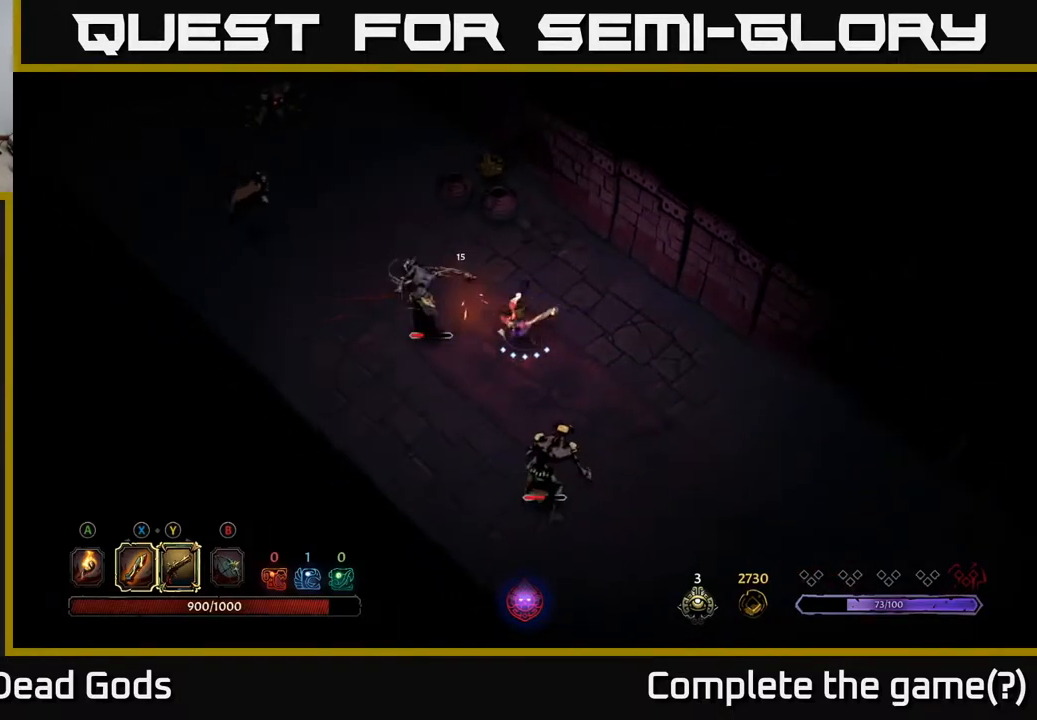
{"buttons": ["Y"], "left_stick": "left", "right_stick": "center", "events": [[267, "Y", "down"]]}
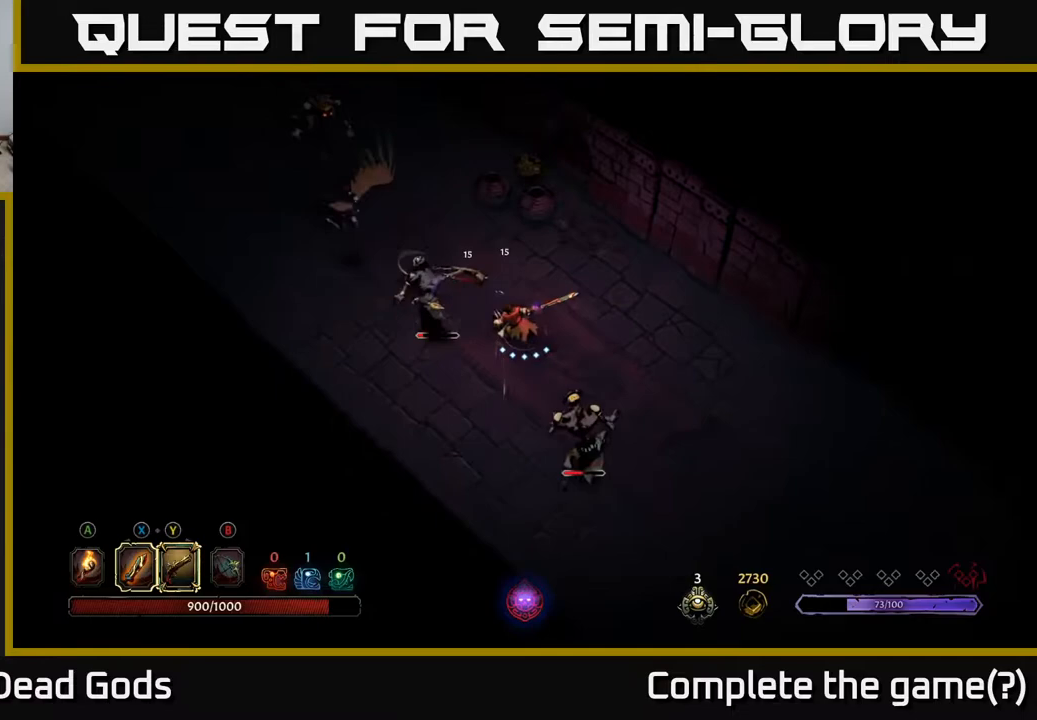
{"buttons": ["Y"], "left_stick": "left", "right_stick": "center", "events": []}
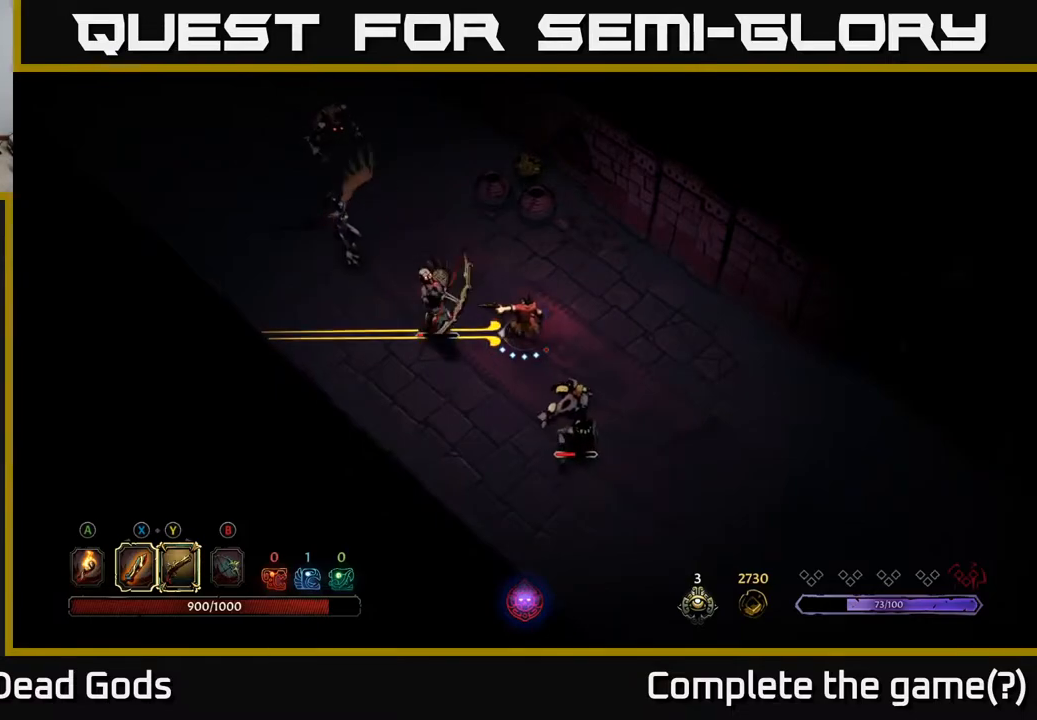
{"buttons": [], "left_stick": "center", "right_stick": "center", "events": [[150, "Y", "up"], [367, "left_stick", "center"]]}
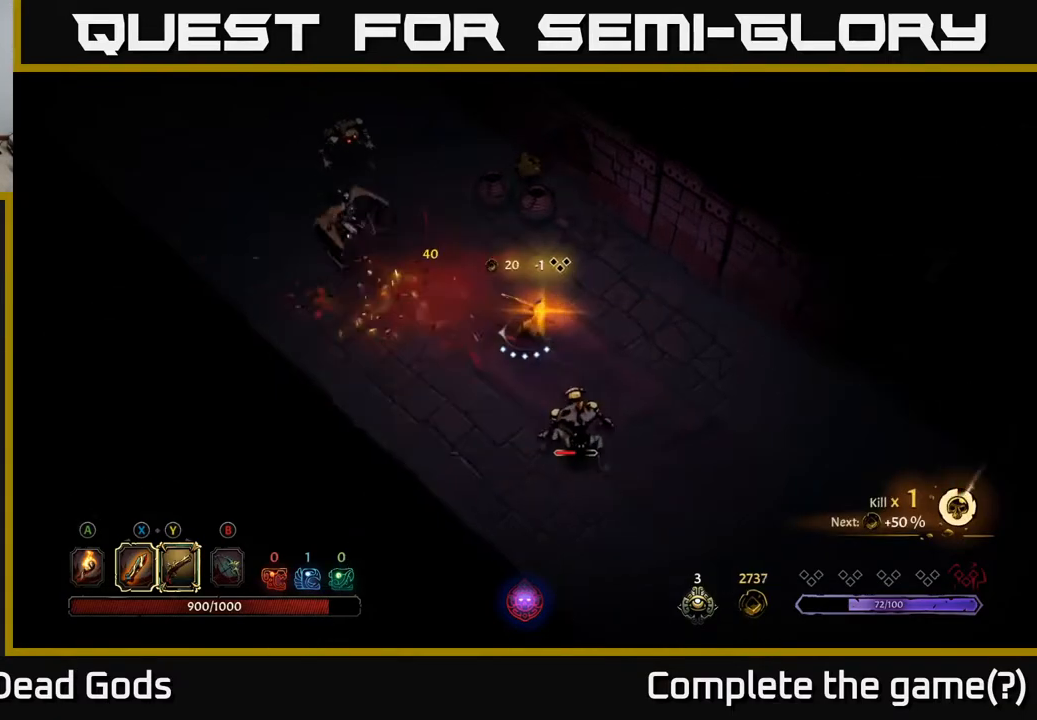
{"buttons": ["Y"], "left_stick": "down", "right_stick": "center", "events": [[67, "left_stick", "down"], [117, "Y", "down"]]}
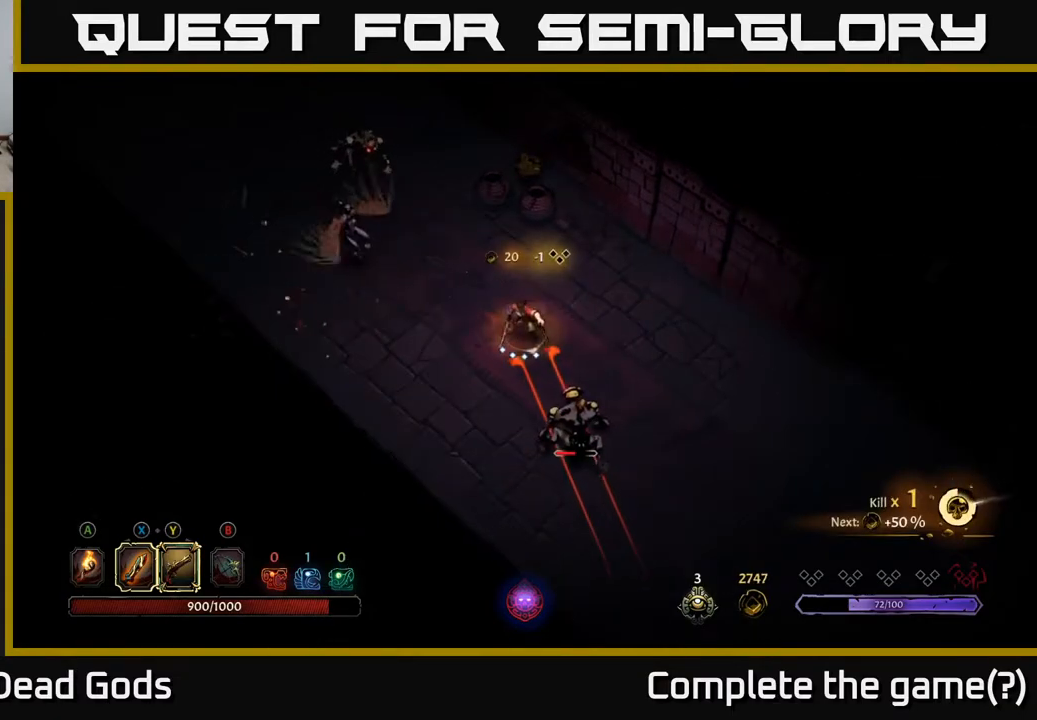
{"buttons": [], "left_stick": "down", "right_stick": "center", "events": [[183, "Y", "up"]]}
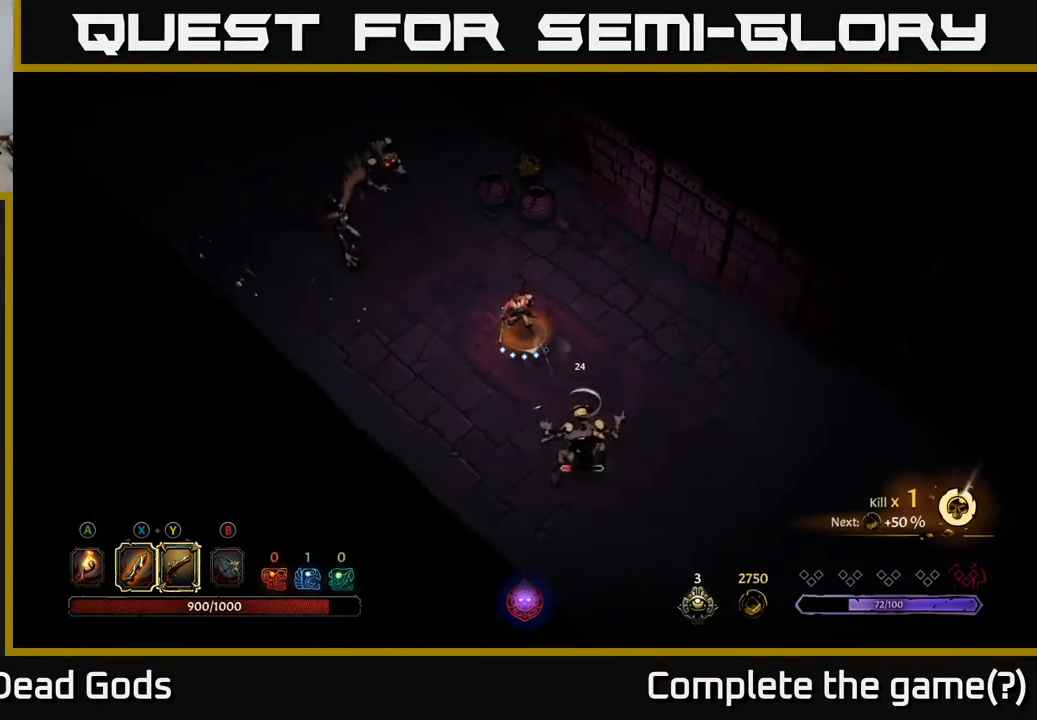
{"buttons": [], "left_stick": "down", "right_stick": "center", "events": [[350, "X", "down"], [450, "X", "up"]]}
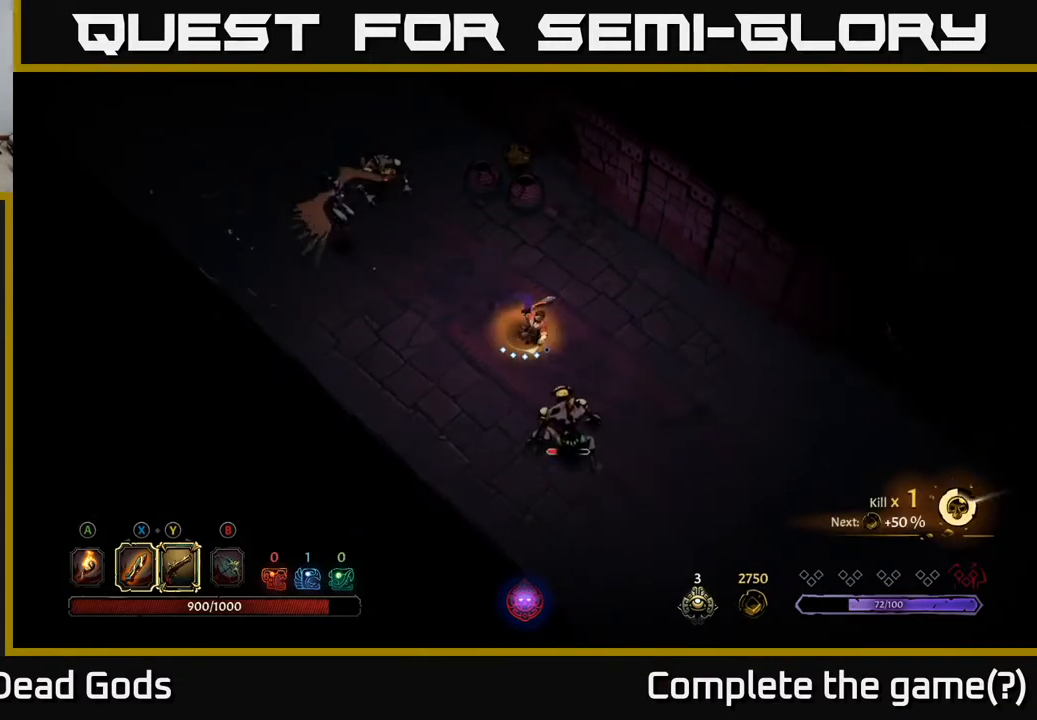
{"buttons": ["Y"], "left_stick": "down", "right_stick": "center", "events": [[383, "Y", "down"]]}
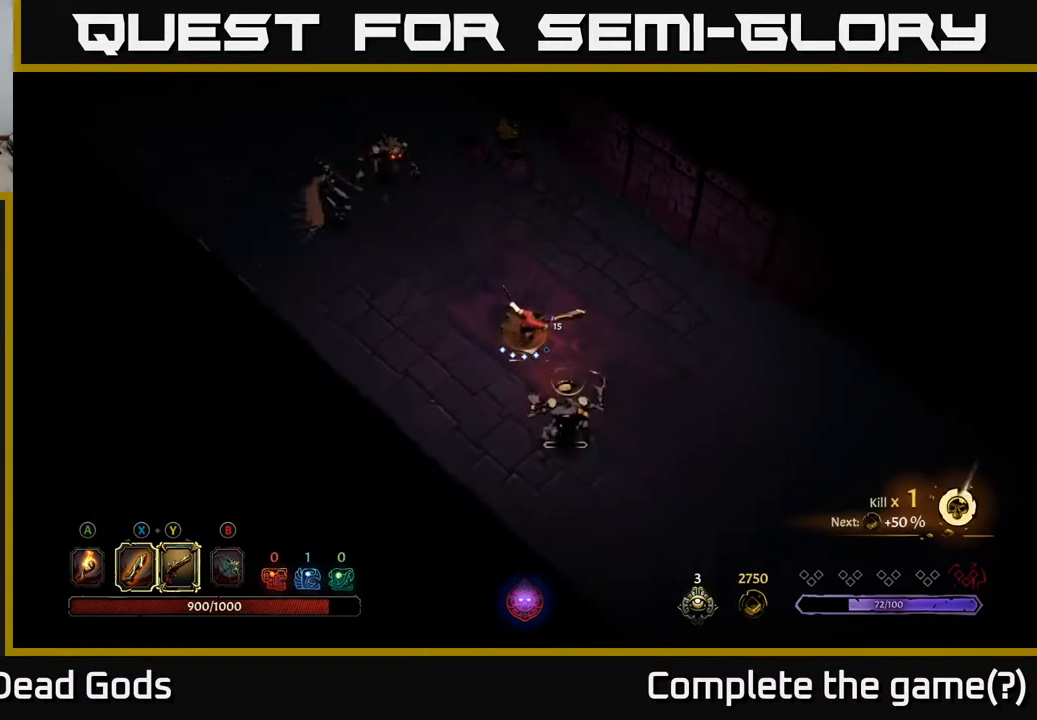
{"buttons": ["Y"], "left_stick": "down", "right_stick": "center", "events": []}
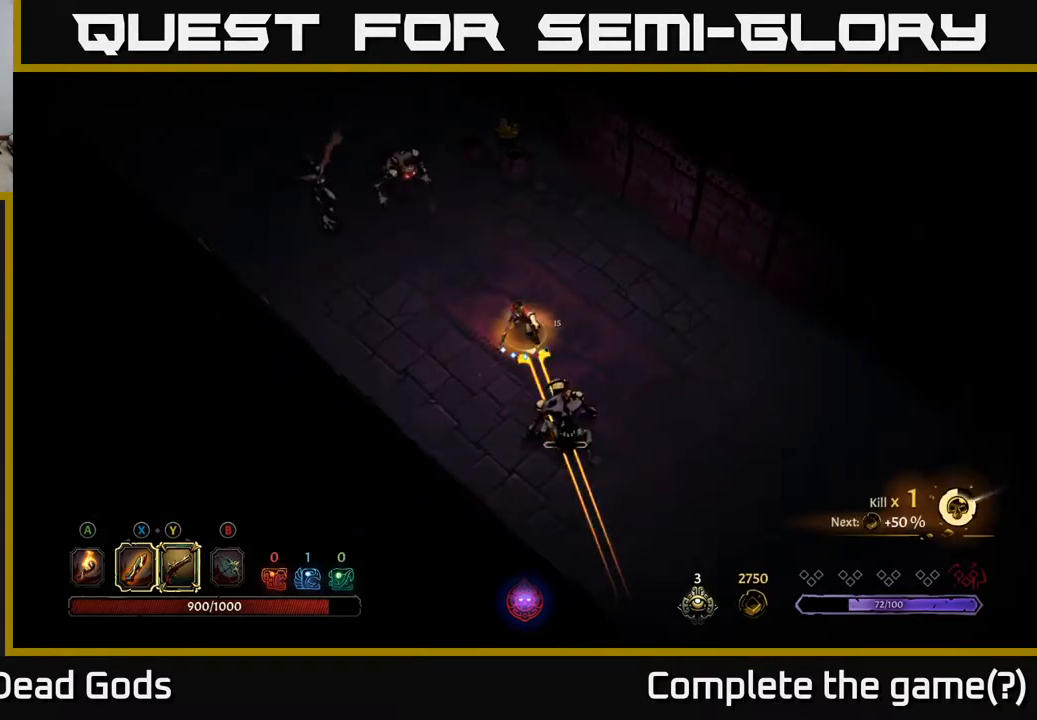
{"buttons": [], "left_stick": "down-right", "right_stick": "center", "events": [[117, "Y", "up"], [300, "left_stick", "down-right"]]}
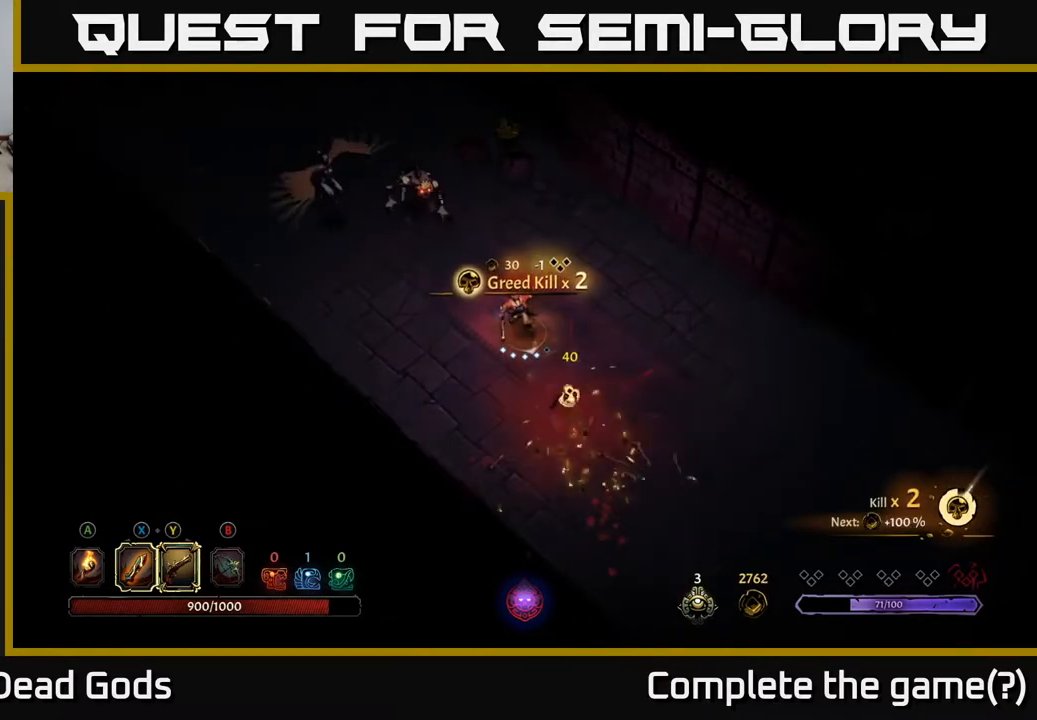
{"buttons": [], "left_stick": "up", "right_stick": "center", "events": [[117, "left_stick", "right"], [367, "left_stick", "up"]]}
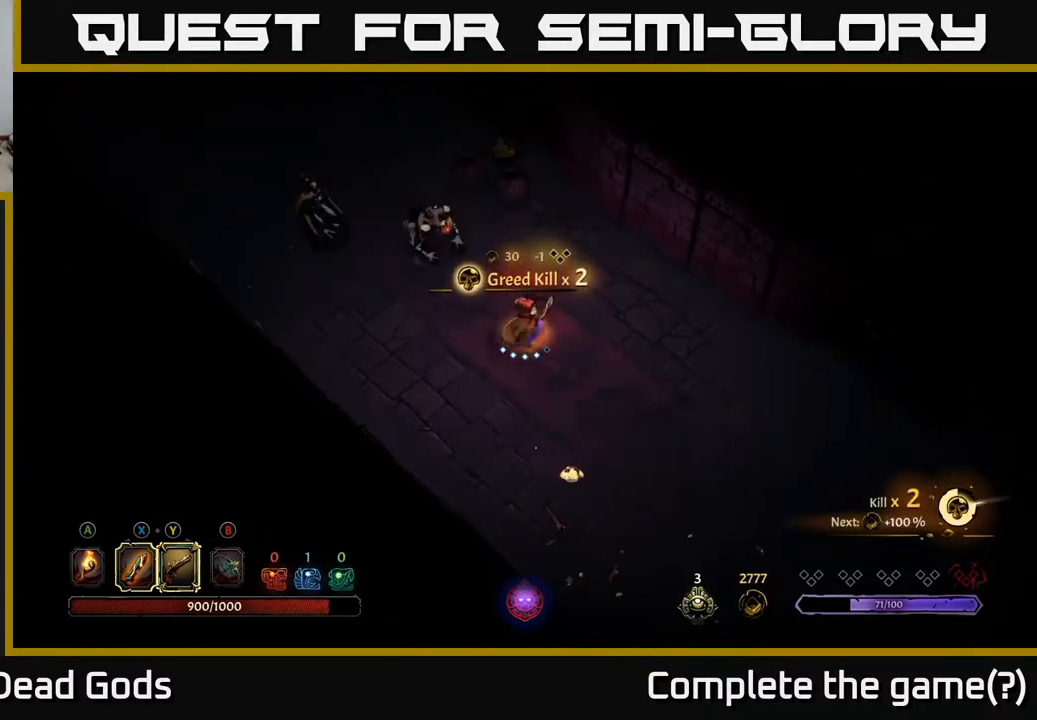
{"buttons": ["X"], "left_stick": "up-left", "right_stick": "center", "events": [[83, "left_stick", "up-left"], [117, "X", "down"], [200, "X", "up"], [467, "X", "down"]]}
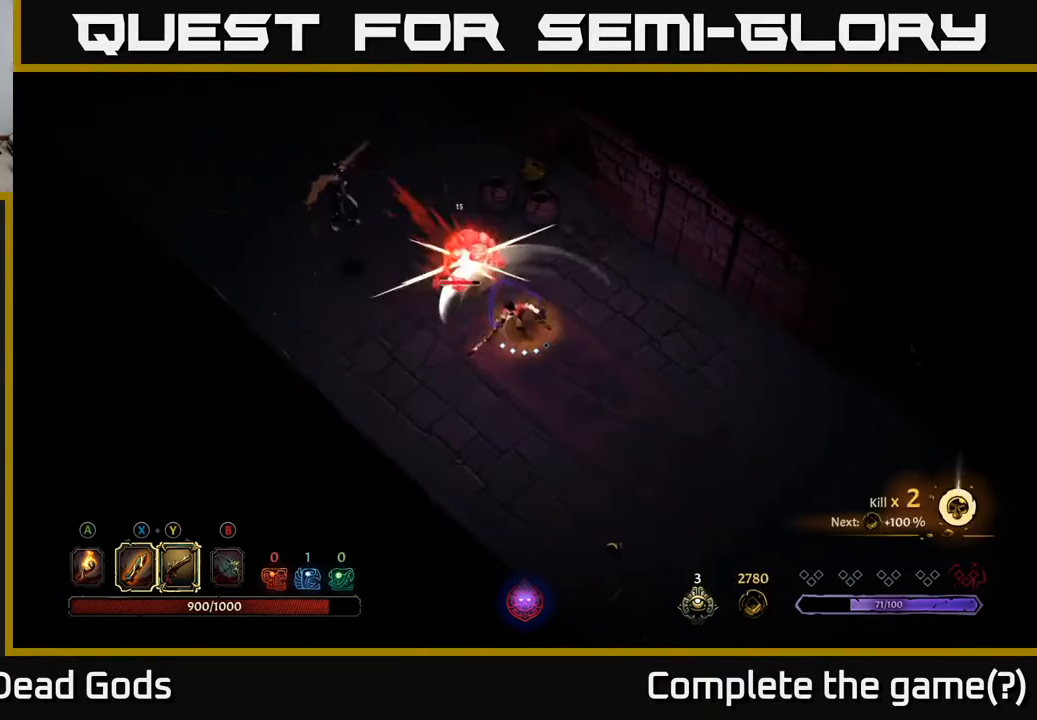
{"buttons": [], "left_stick": "up-left", "right_stick": "center", "events": [[100, "X", "up"], [300, "X", "down"], [500, "X", "up"]]}
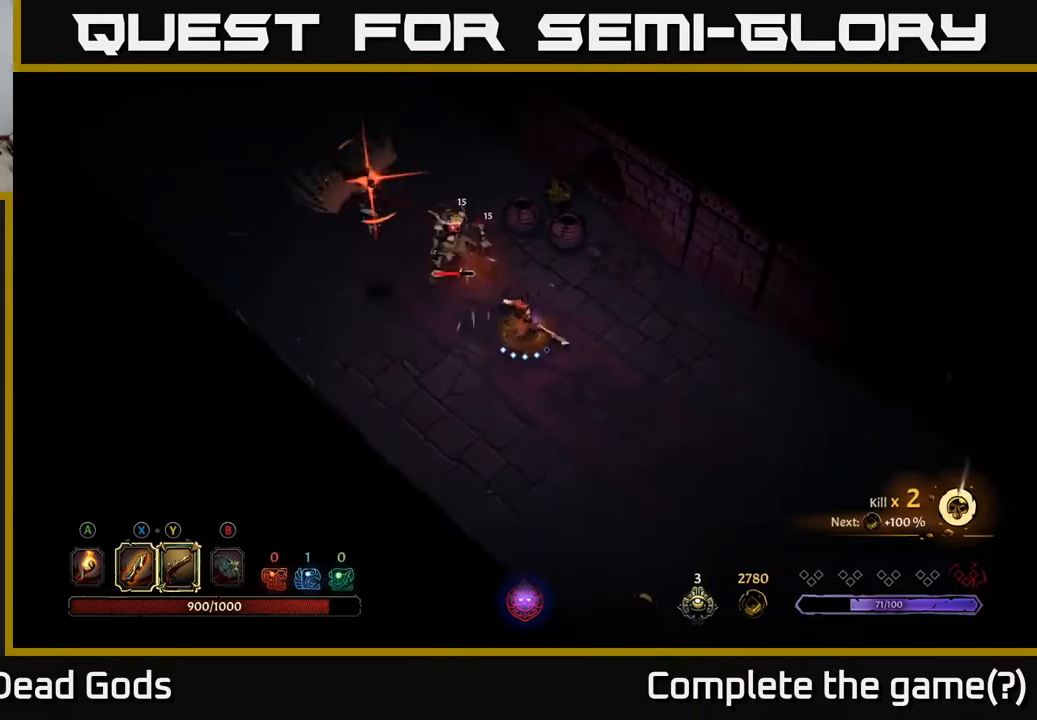
{"buttons": [], "left_stick": "up-left", "right_stick": "center", "events": [[217, "R2", "down"], [383, "R2", "up"]]}
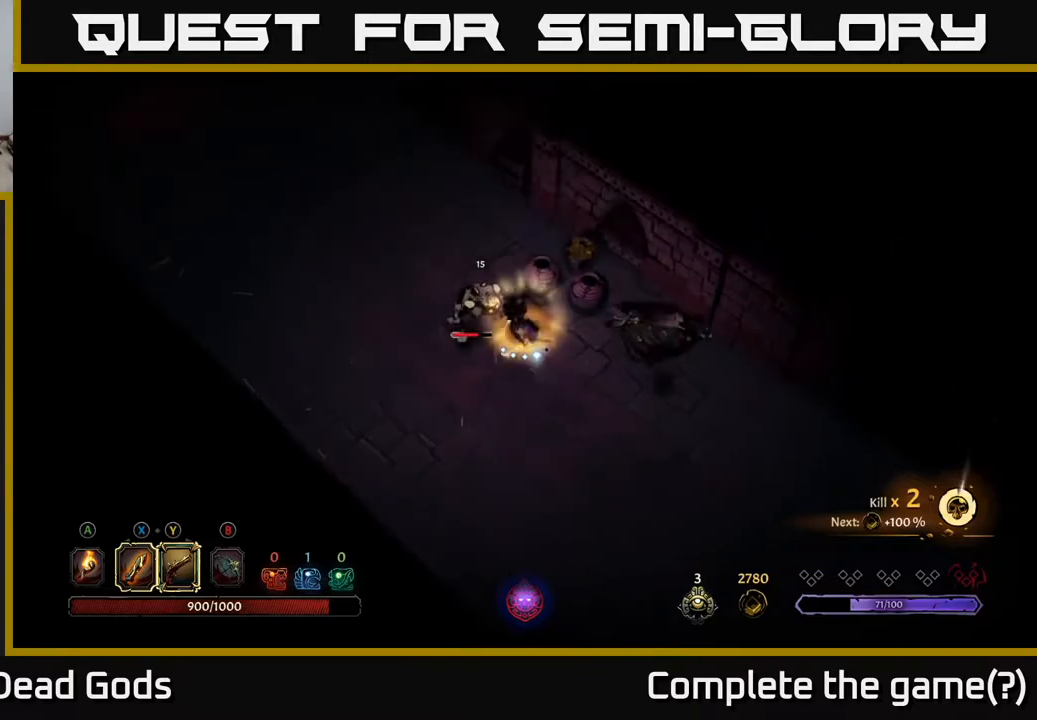
{"buttons": ["X"], "left_stick": "down-left", "right_stick": "center", "events": [[483, "X", "down"], [483, "left_stick", "down-left"]]}
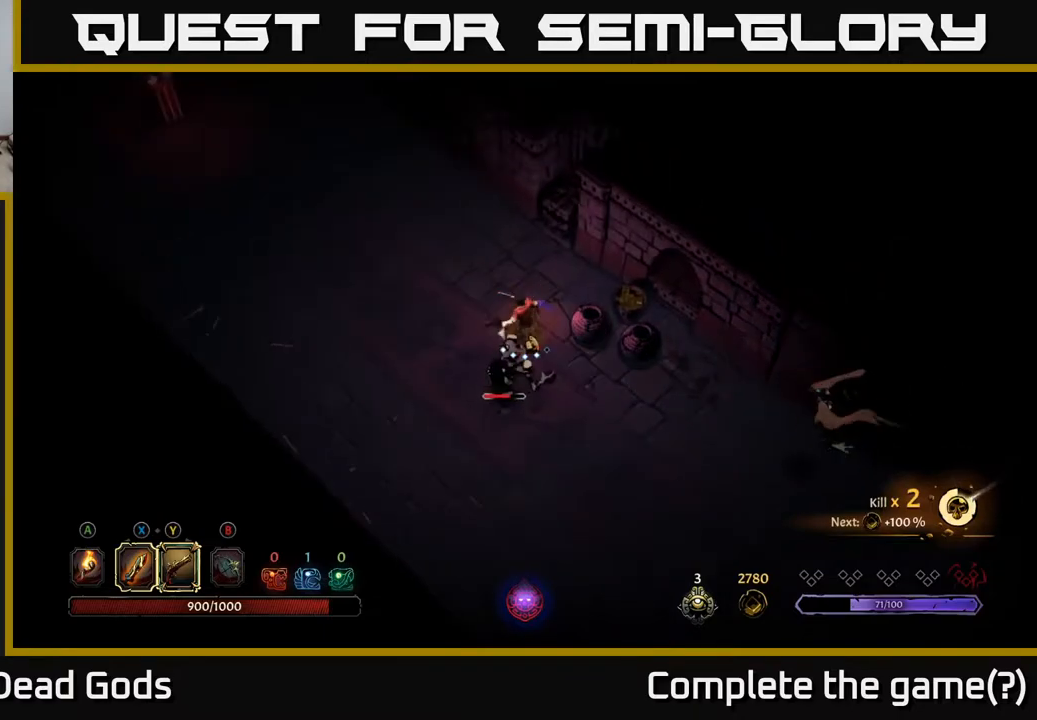
{"buttons": ["X"], "left_stick": "down", "right_stick": "center", "events": [[50, "left_stick", "down"], [100, "X", "up"], [383, "X", "down"]]}
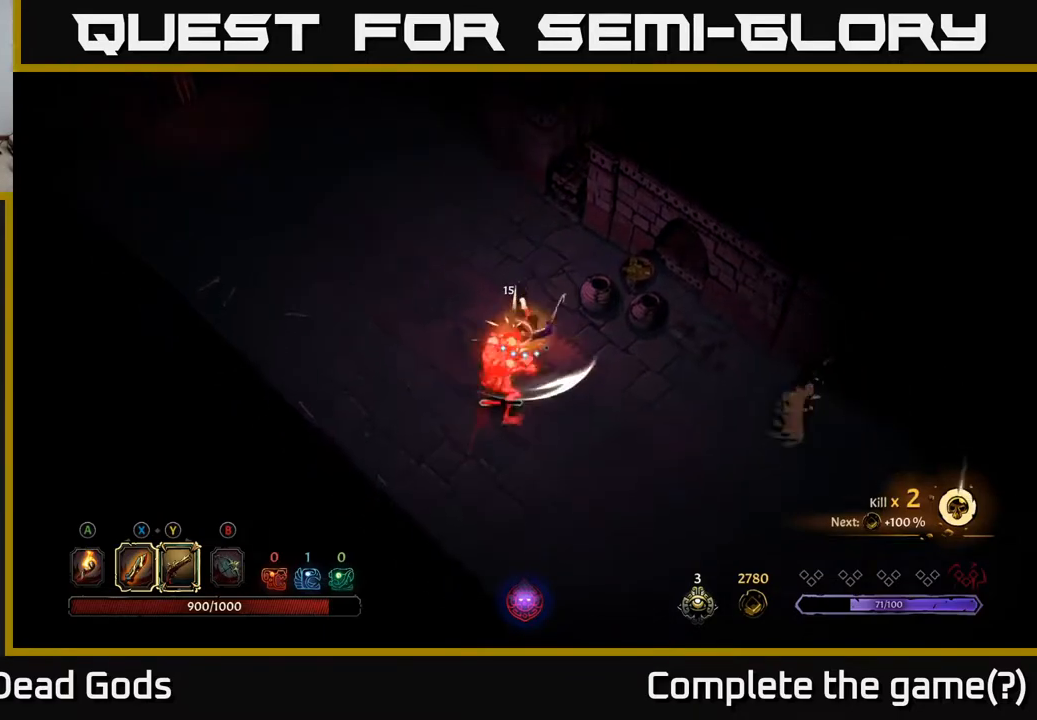
{"buttons": [], "left_stick": "down", "right_stick": "center", "events": [[33, "X", "up"], [250, "X", "down"], [417, "X", "up"]]}
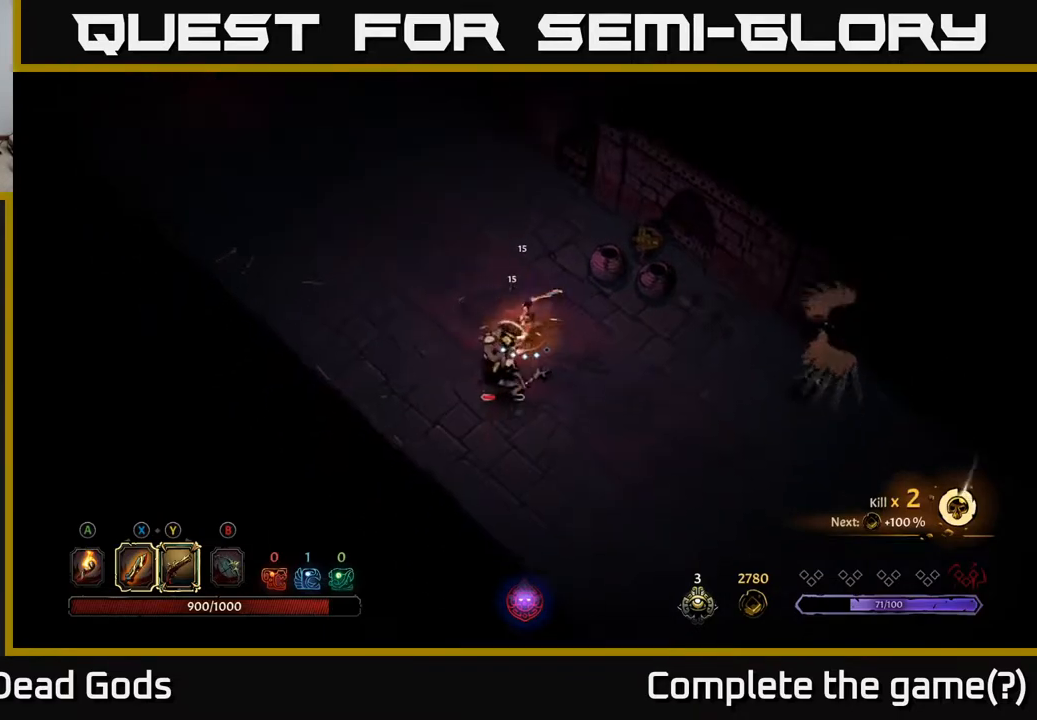
{"buttons": ["Y"], "left_stick": "down", "right_stick": "center", "events": [[333, "Y", "down"]]}
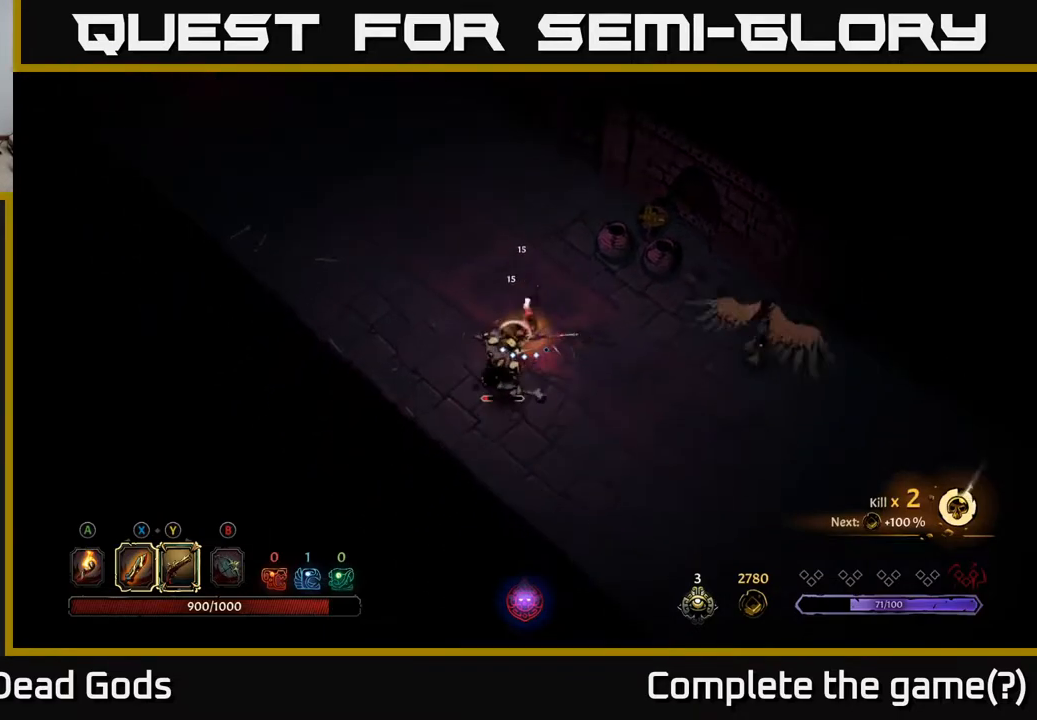
{"buttons": ["Y"], "left_stick": "down", "right_stick": "center", "events": []}
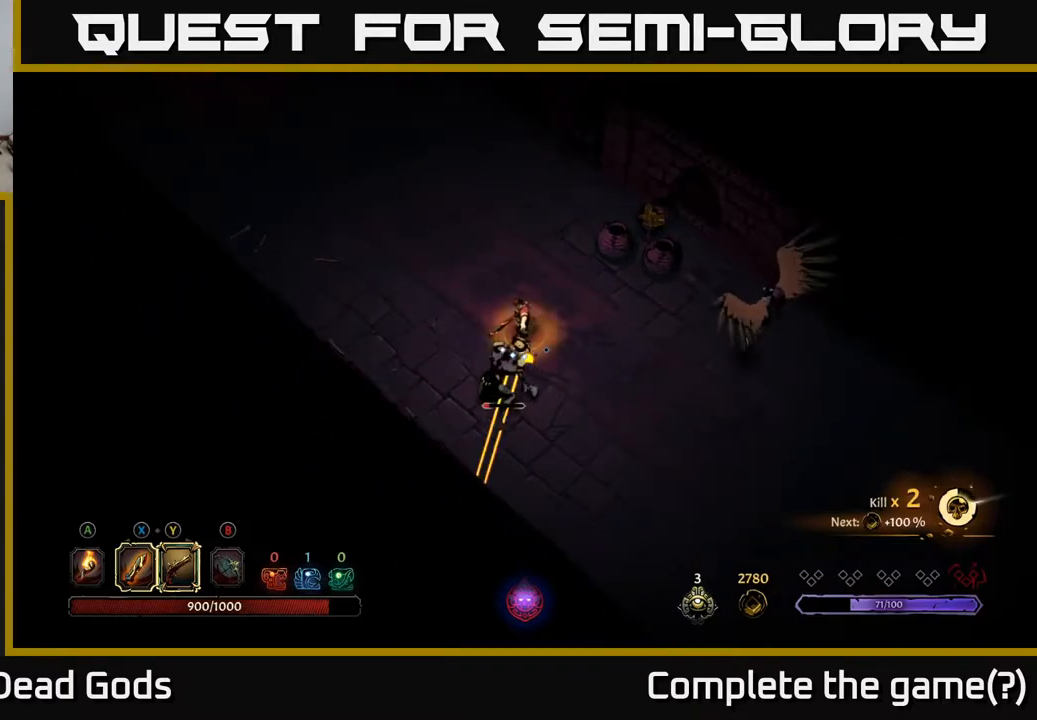
{"buttons": [], "left_stick": "right", "right_stick": "center", "events": [[100, "Y", "up"], [267, "left_stick", "down-right"], [483, "left_stick", "right"]]}
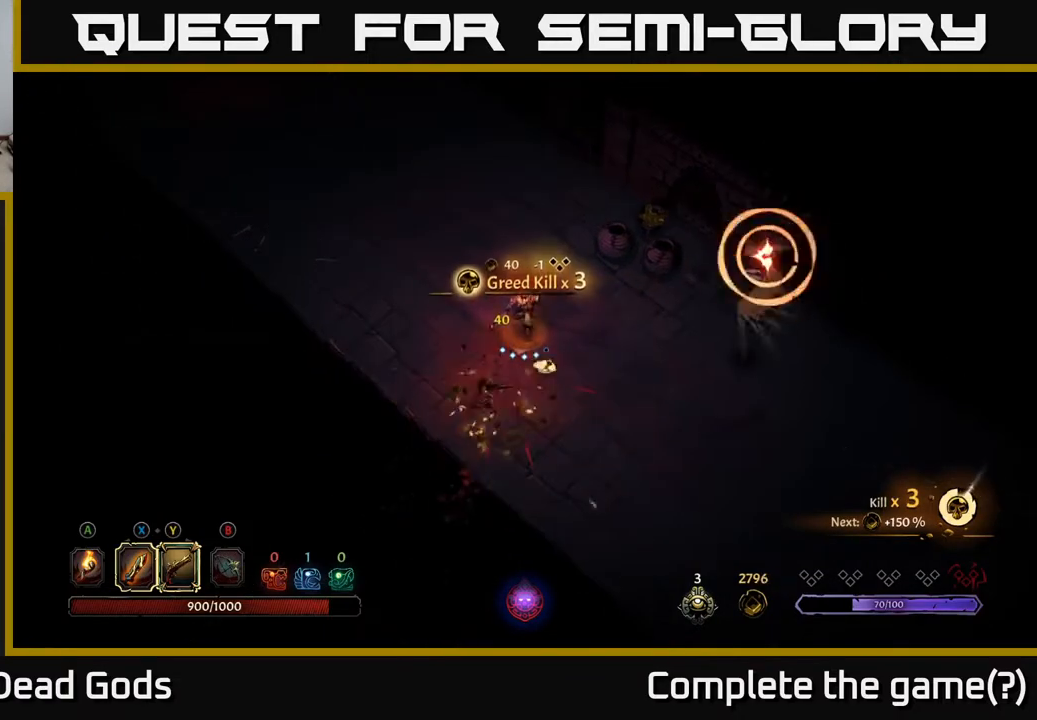
{"buttons": ["R2"], "left_stick": "right", "right_stick": "center", "events": [[433, "R2", "down"]]}
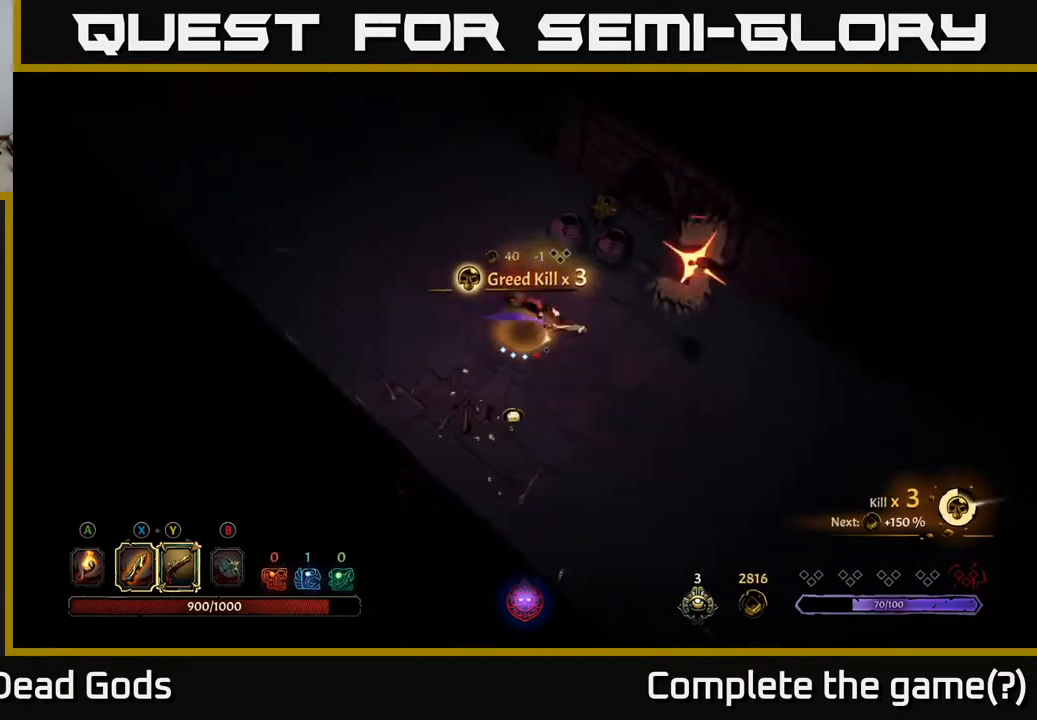
{"buttons": [], "left_stick": "left", "right_stick": "center", "events": [[83, "R2", "up"], [217, "left_stick", "left"]]}